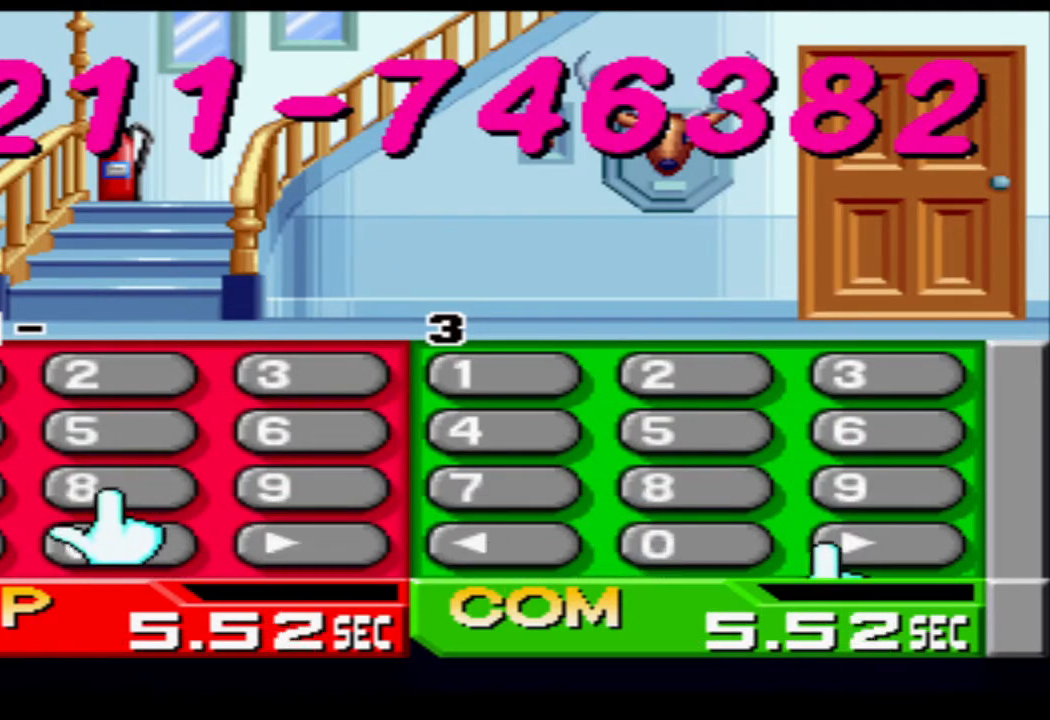
Gameplay with a controller (PlayStation layout); each line is a JSON object with the inputs held at the frame after it. "events" lists button and stick changes between this image and that frame as [ms after this image, input, new state], when the widget could be followed in between. Not read: L3 R3 left_stick right_stick.
{"buttons": [], "events": [[50, "DPAD_LEFT", "up"], [333, "CROSS", "down"], [450, "CROSS", "up"]]}
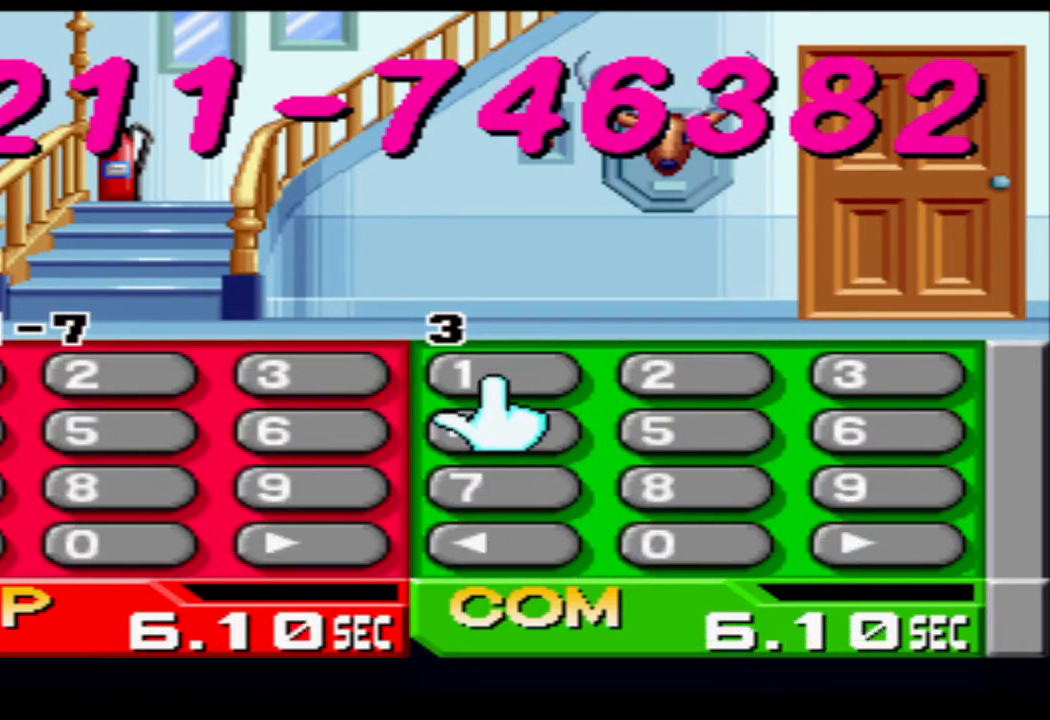
{"buttons": ["DPAD_UP"], "events": [[451, "DPAD_UP", "down"]]}
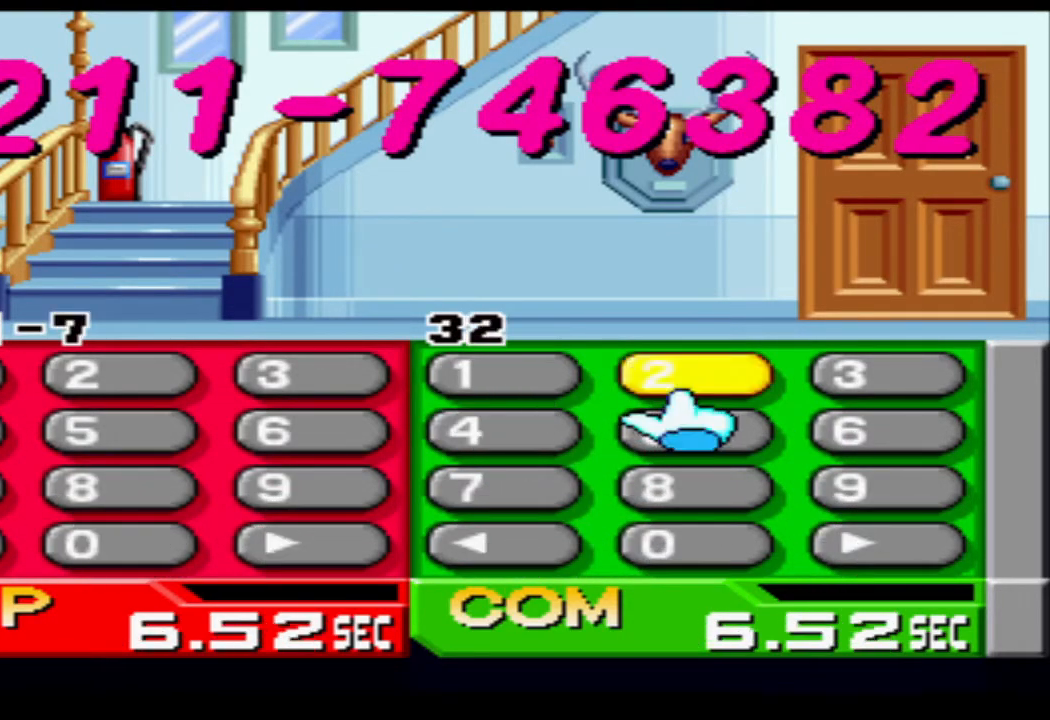
{"buttons": [], "events": [[33, "DPAD_UP", "up"]]}
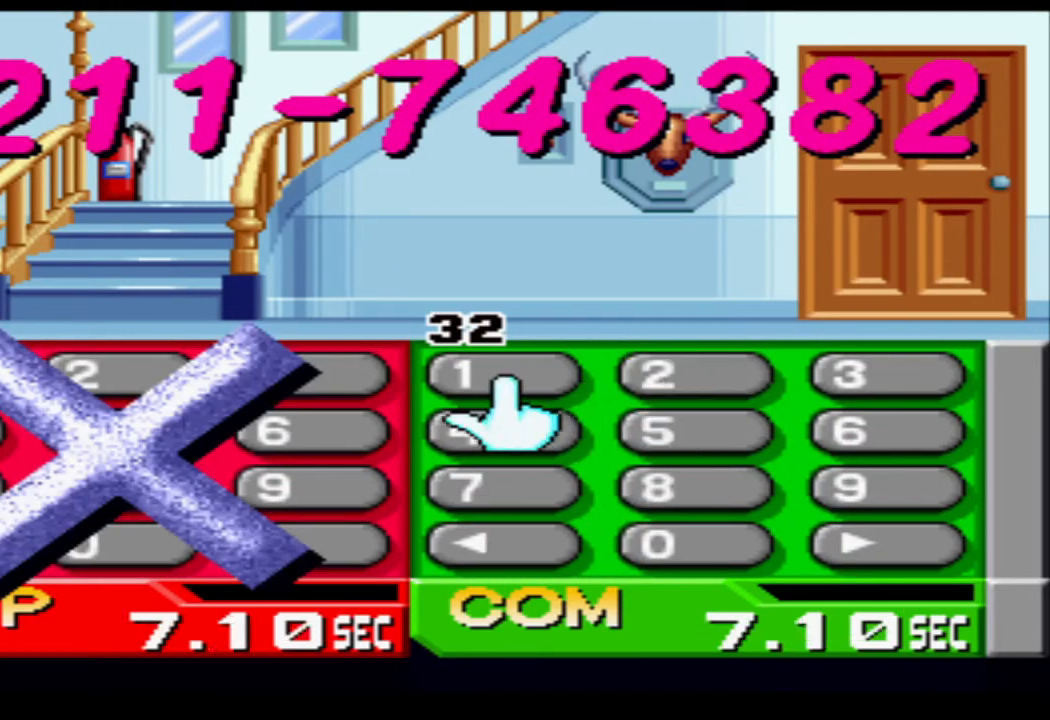
{"buttons": [], "events": [[67, "DPAD_LEFT", "down"], [84, "DPAD_LEFT", "up"], [184, "DPAD_LEFT", "down"], [284, "DPAD_LEFT", "up"]]}
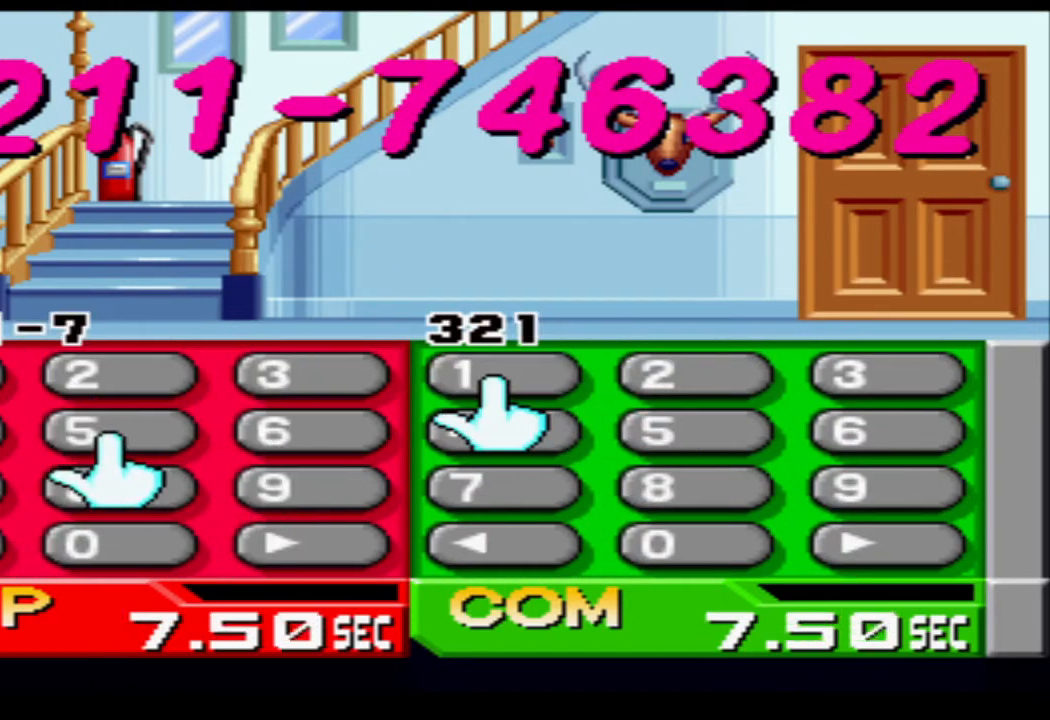
{"buttons": ["CROSS"], "events": [[133, "DPAD_LEFT", "down"], [200, "DPAD_LEFT", "up"], [500, "CROSS", "down"]]}
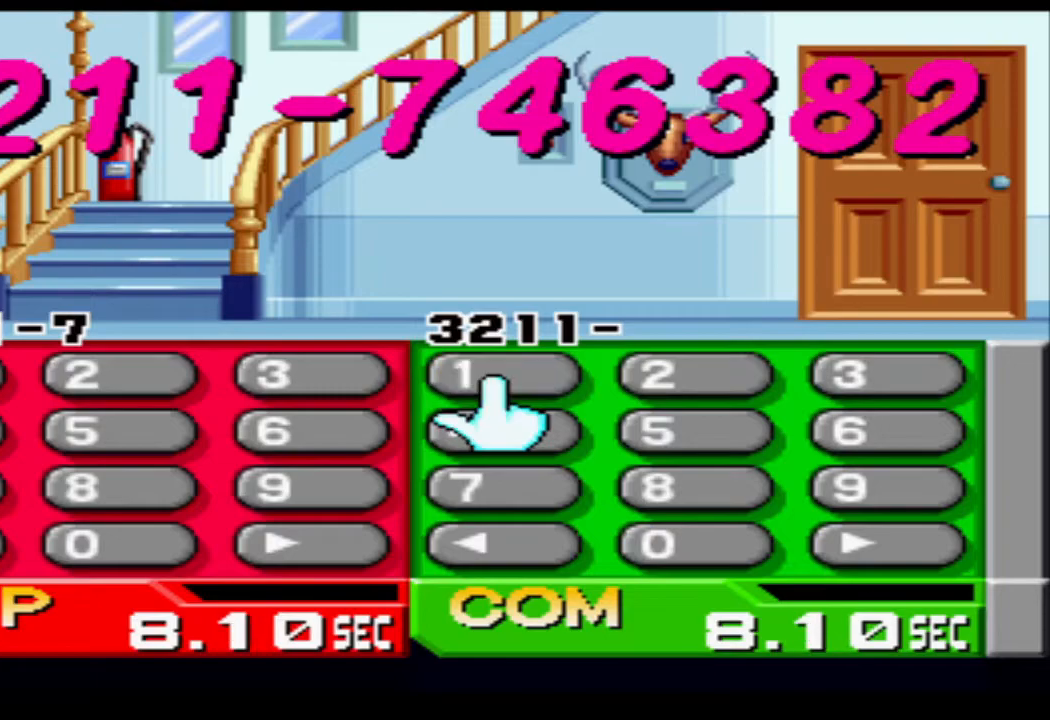
{"buttons": [], "events": [[84, "CROSS", "up"]]}
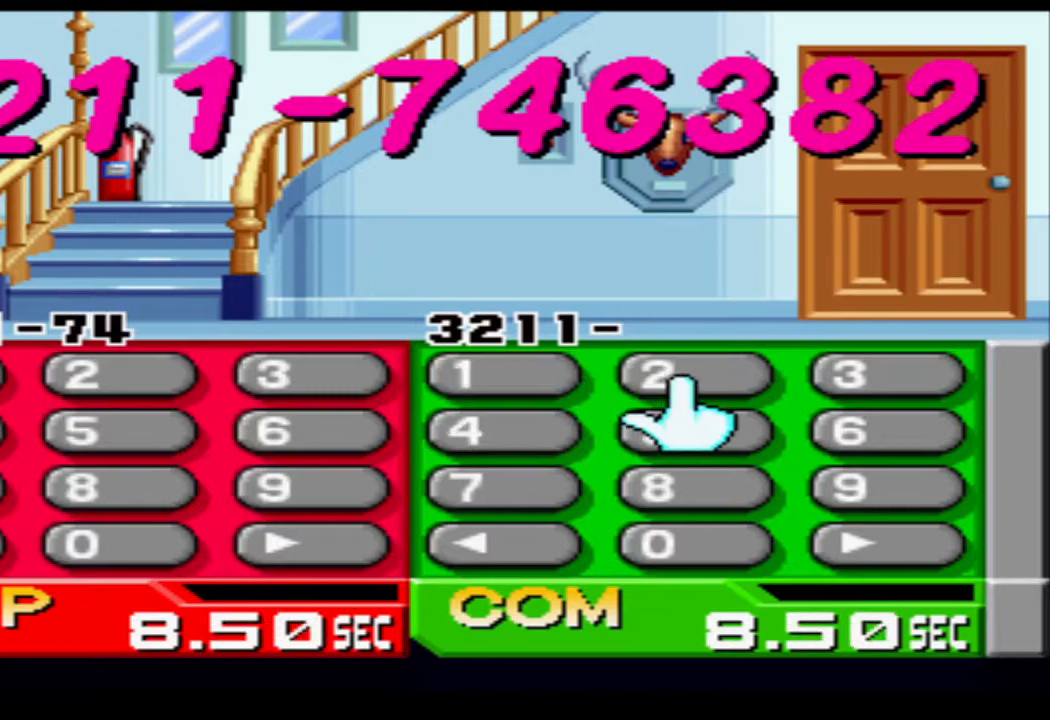
{"buttons": [], "events": [[217, "DPAD_RIGHT", "down"], [317, "DPAD_RIGHT", "up"], [383, "DPAD_RIGHT", "down"], [483, "DPAD_RIGHT", "up"]]}
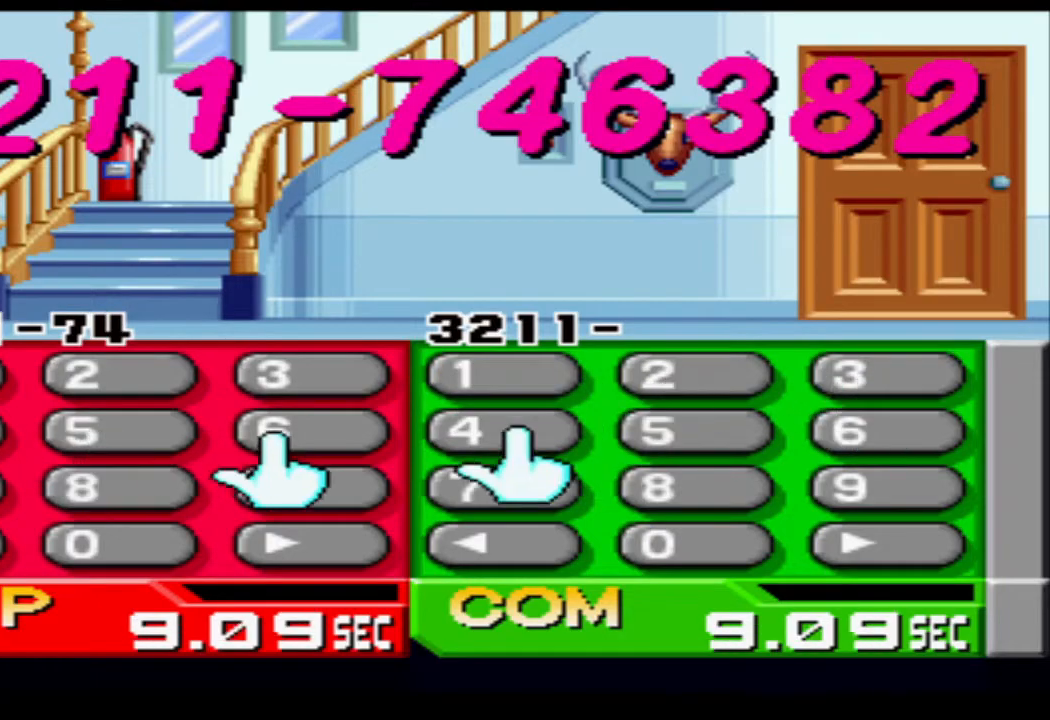
{"buttons": [], "events": [[367, "CROSS", "down"], [467, "CROSS", "up"]]}
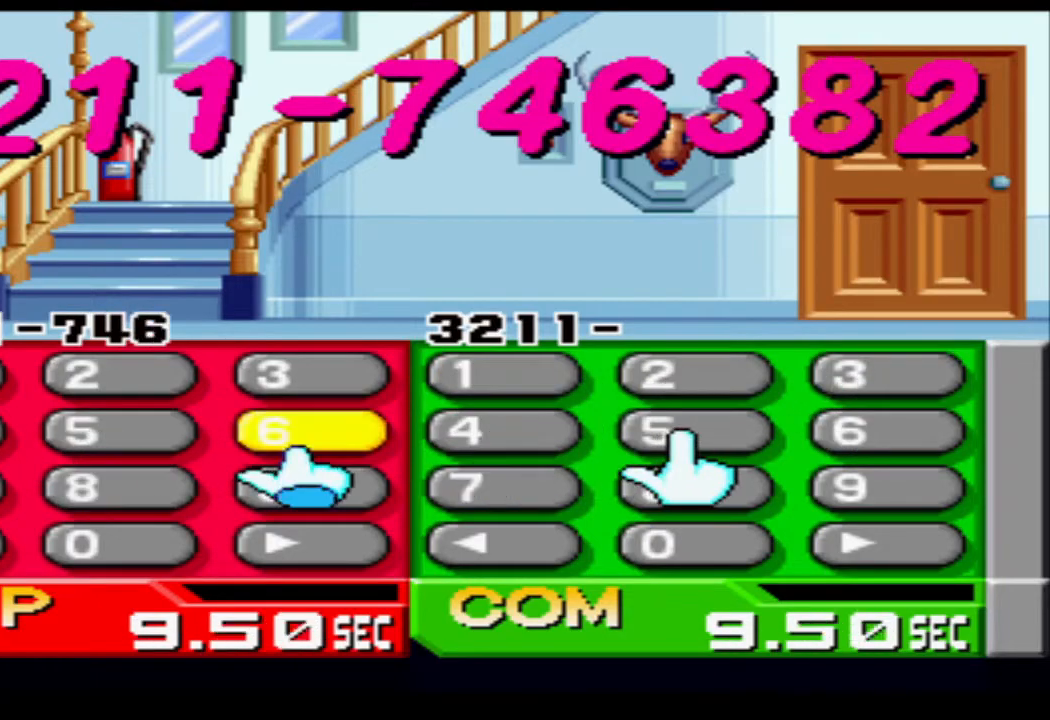
{"buttons": [], "events": []}
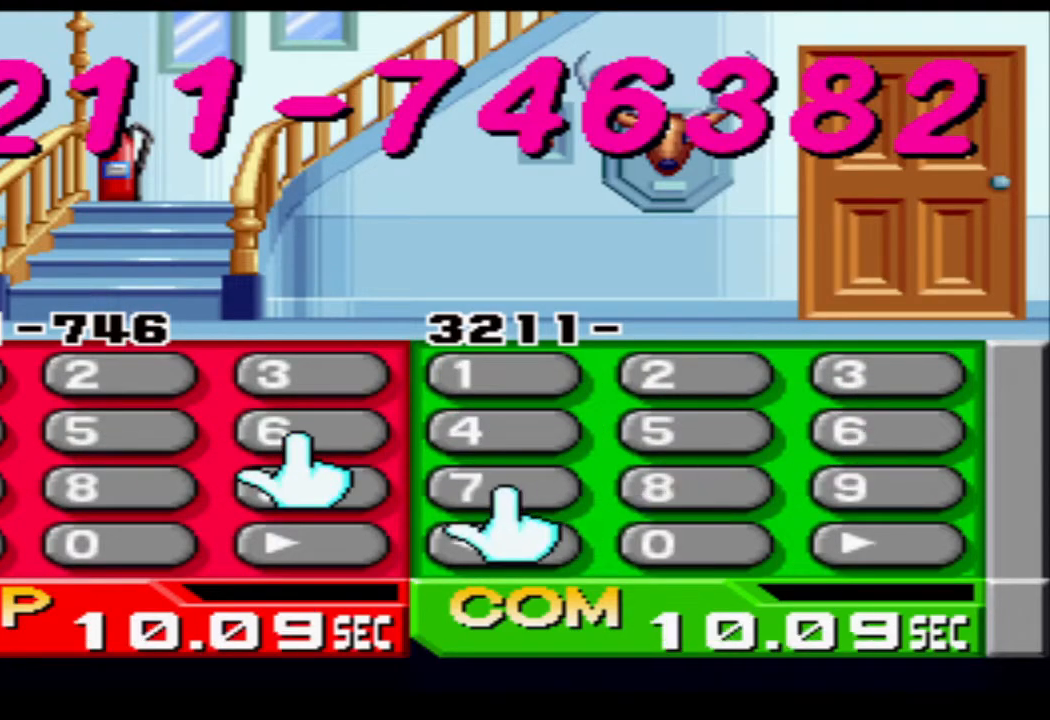
{"buttons": ["DPAD_LEFT"], "events": [[217, "DPAD_RIGHT", "down"], [250, "DPAD_RIGHT", "up"], [467, "DPAD_LEFT", "down"]]}
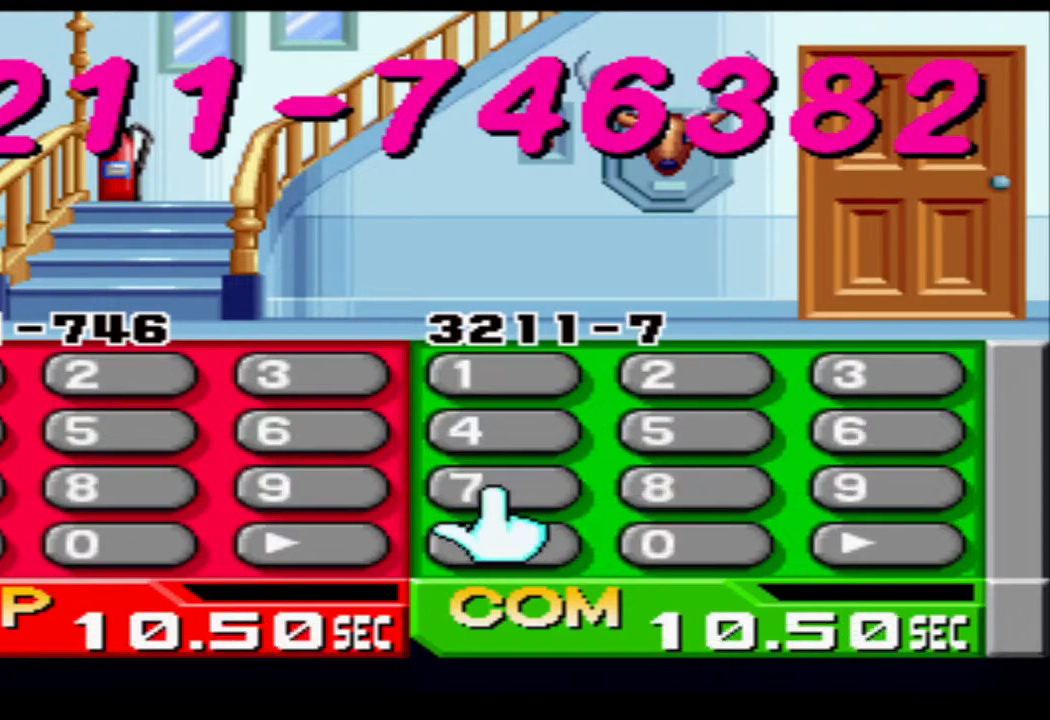
{"buttons": ["DPAD_LEFT"], "events": [[50, "DPAD_LEFT", "up"], [150, "DPAD_LEFT", "down"], [200, "DPAD_LEFT", "up"], [300, "DPAD_LEFT", "down"], [383, "DPAD_LEFT", "up"], [467, "DPAD_LEFT", "down"]]}
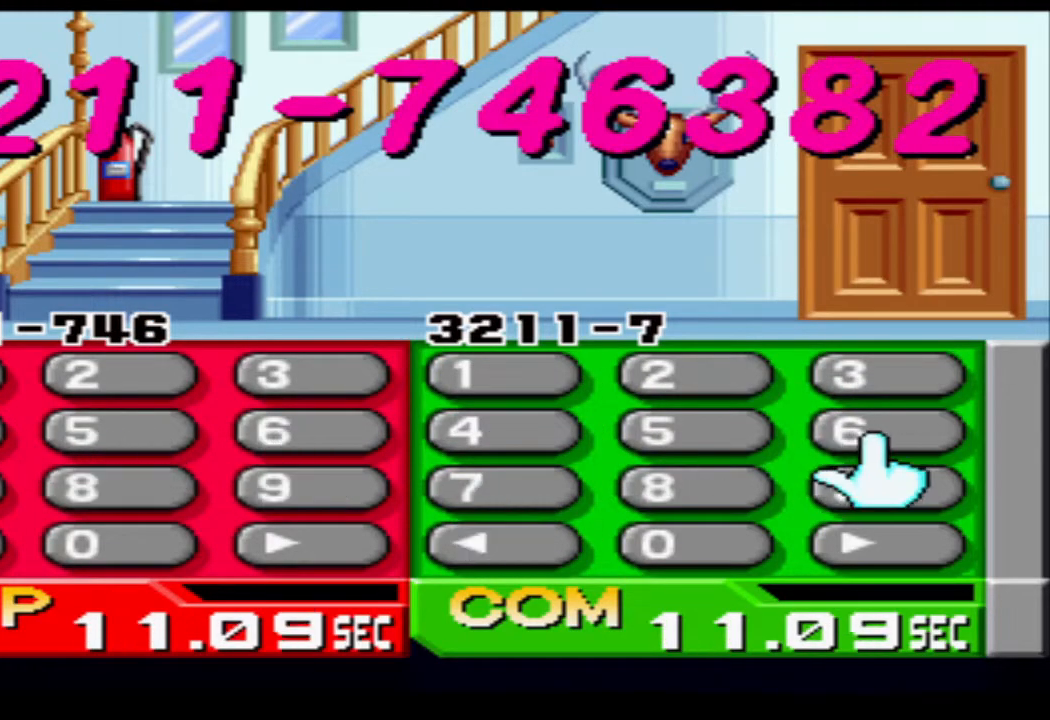
{"buttons": ["CROSS"], "events": [[50, "DPAD_LEFT", "up"], [401, "CROSS", "down"]]}
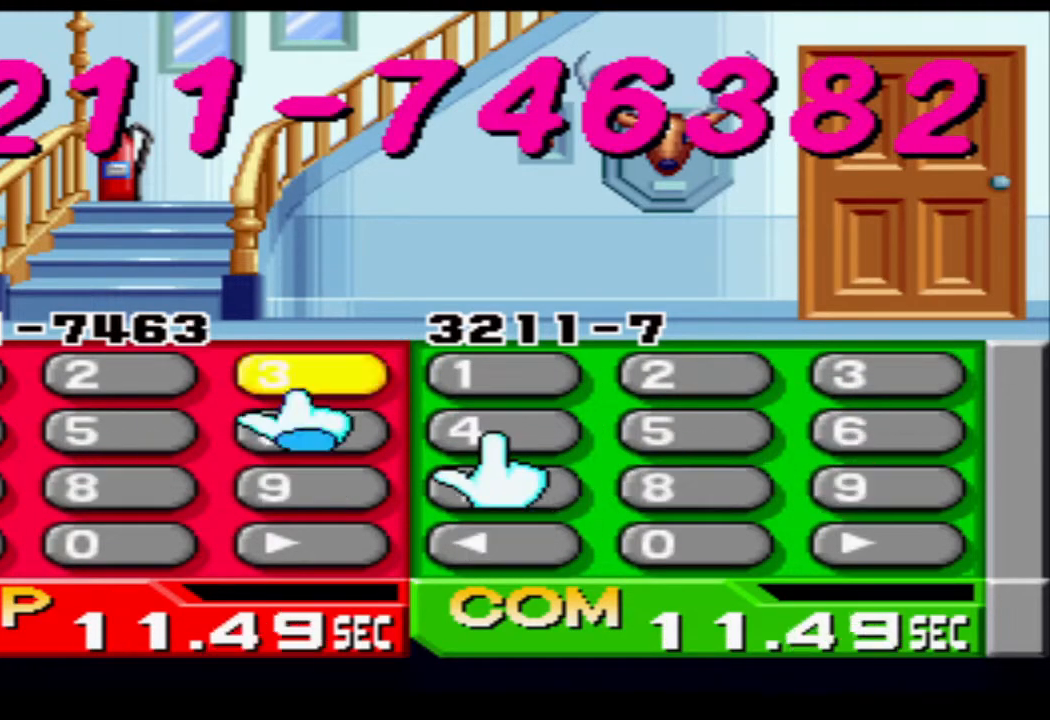
{"buttons": [], "events": [[33, "CROSS", "up"], [100, "DPAD_RIGHT", "down"], [183, "DPAD_RIGHT", "up"], [250, "DPAD_RIGHT", "down"], [317, "DPAD_RIGHT", "up"], [433, "DPAD_RIGHT", "down"], [500, "DPAD_RIGHT", "up"]]}
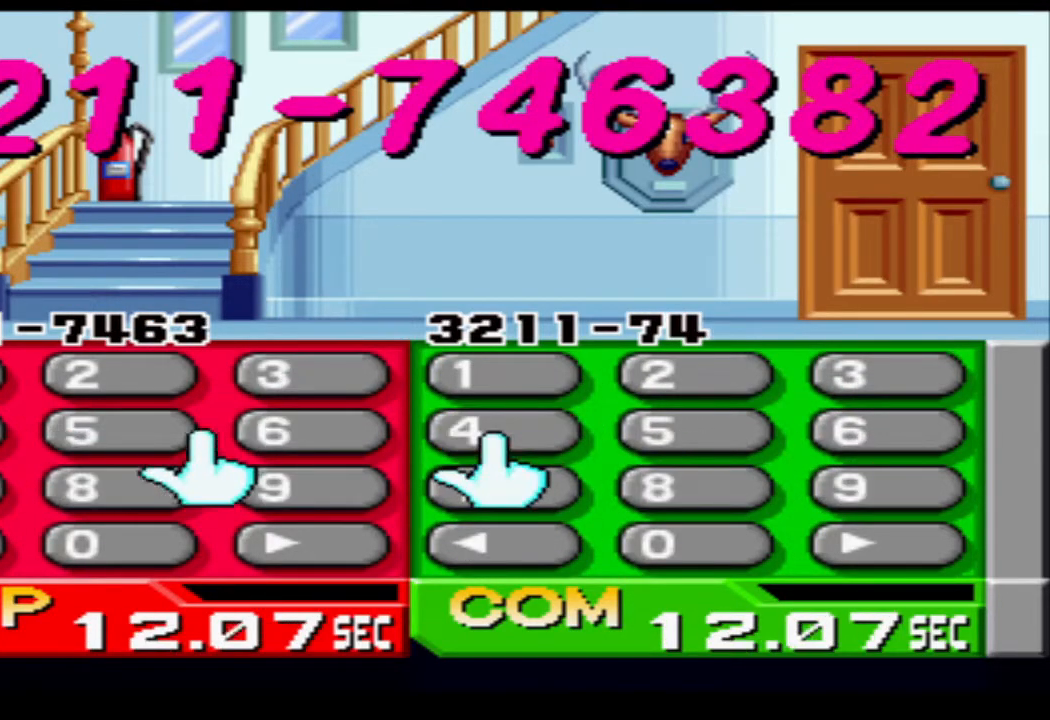
{"buttons": [], "events": [[84, "DPAD_RIGHT", "down"], [184, "DPAD_RIGHT", "up"]]}
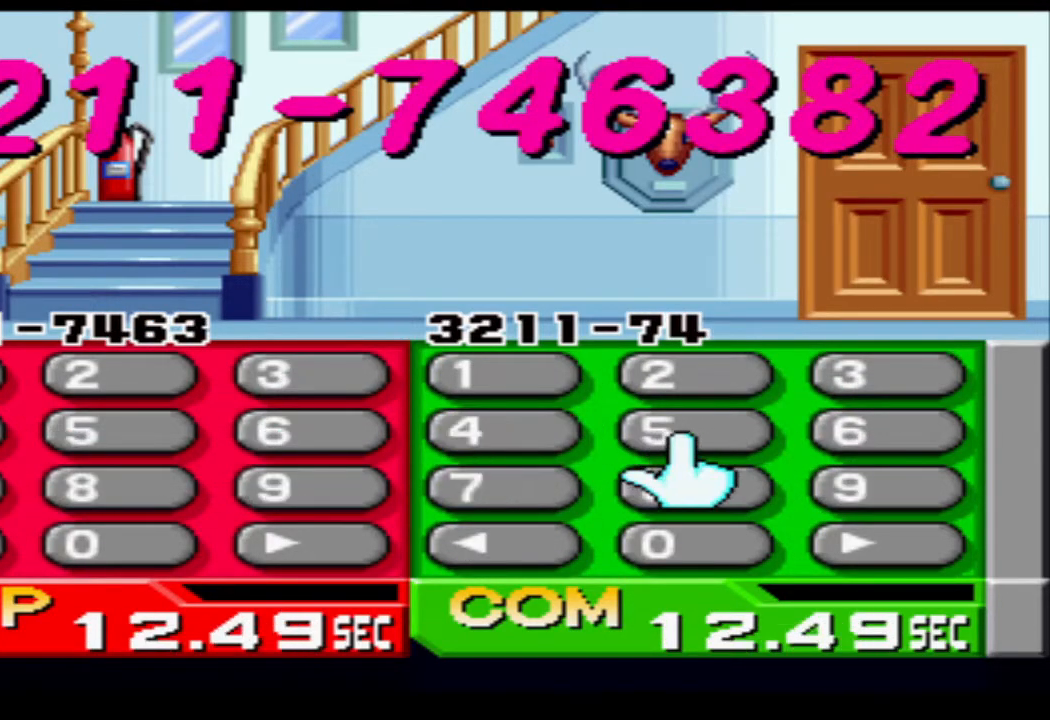
{"buttons": [], "events": [[16, "DPAD_RIGHT", "down"], [133, "DPAD_RIGHT", "up"], [283, "CROSS", "down"], [417, "CROSS", "up"]]}
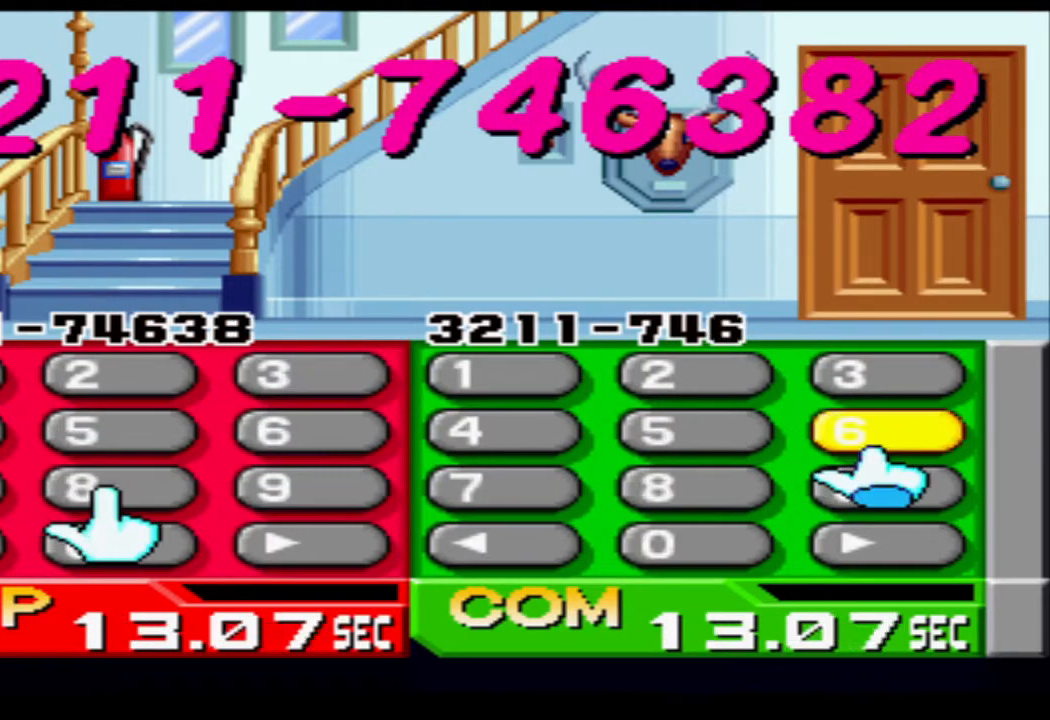
{"buttons": [], "events": [[17, "DPAD_LEFT", "down"], [100, "DPAD_LEFT", "up"], [200, "DPAD_LEFT", "down"], [267, "DPAD_LEFT", "up"], [367, "DPAD_LEFT", "down"], [434, "DPAD_LEFT", "up"]]}
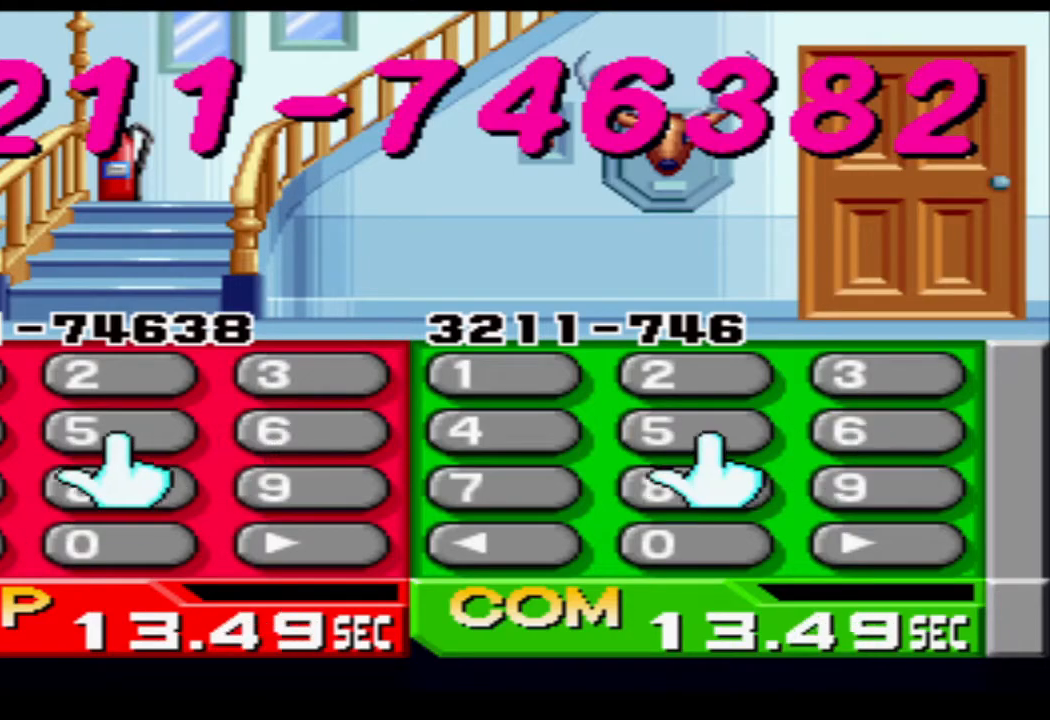
{"buttons": [], "events": [[50, "DPAD_LEFT", "down"], [100, "DPAD_LEFT", "up"], [367, "DPAD_LEFT", "down"], [500, "DPAD_LEFT", "up"]]}
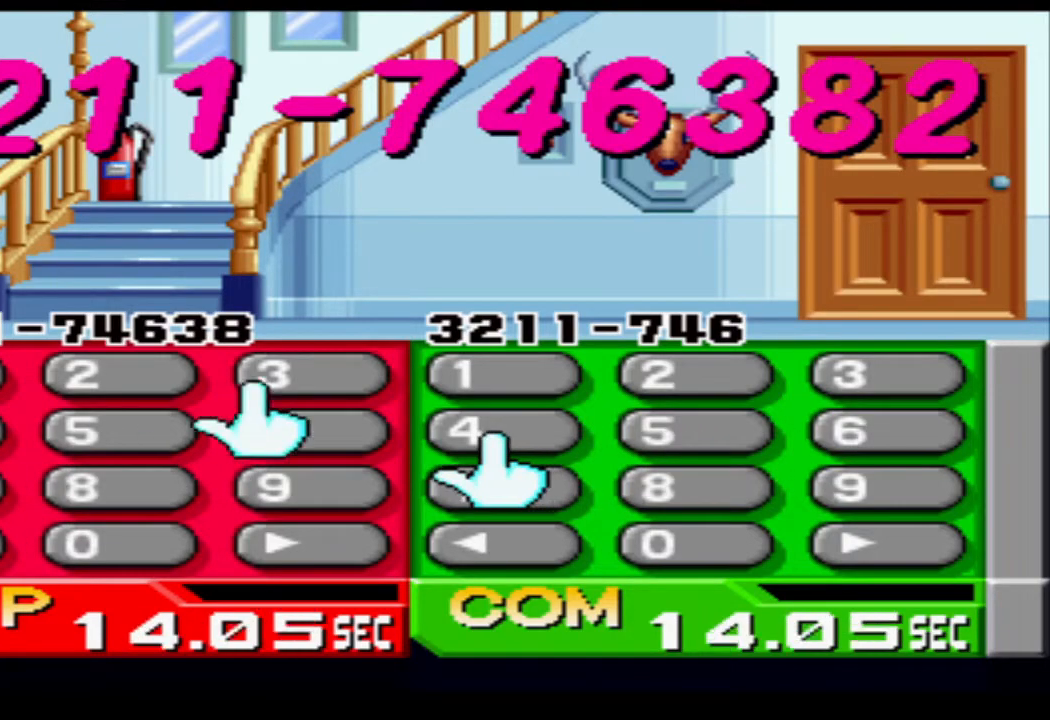
{"buttons": ["CROSS"], "events": [[200, "DPAD_LEFT", "down"], [300, "DPAD_LEFT", "up"], [467, "CROSS", "down"]]}
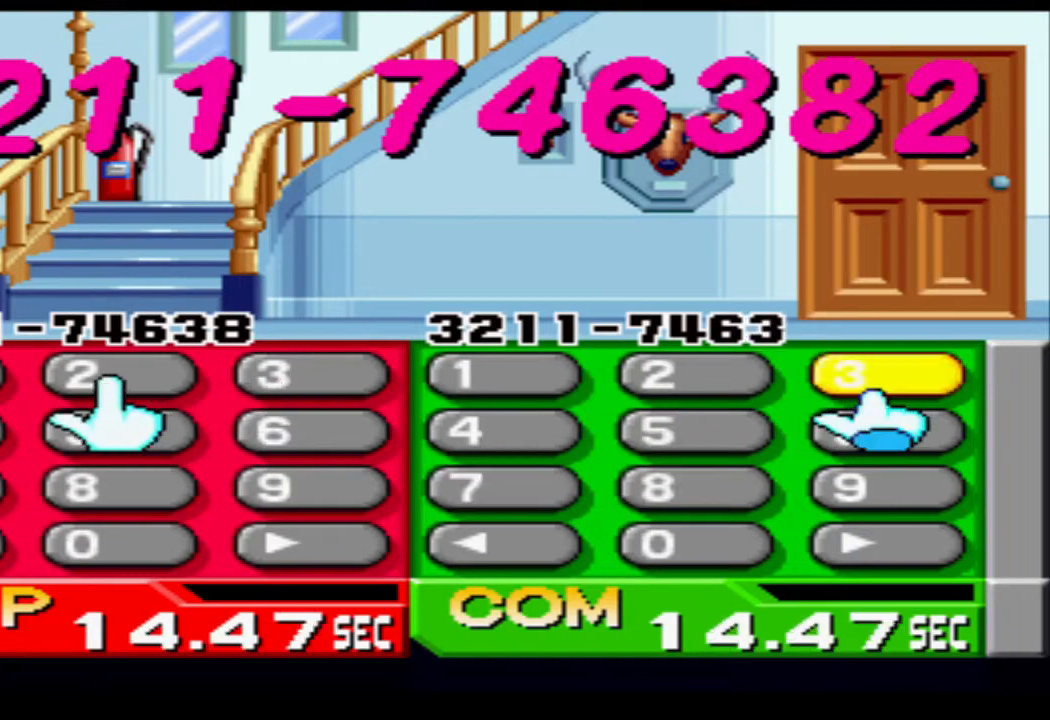
{"buttons": [], "events": [[50, "CROSS", "up"]]}